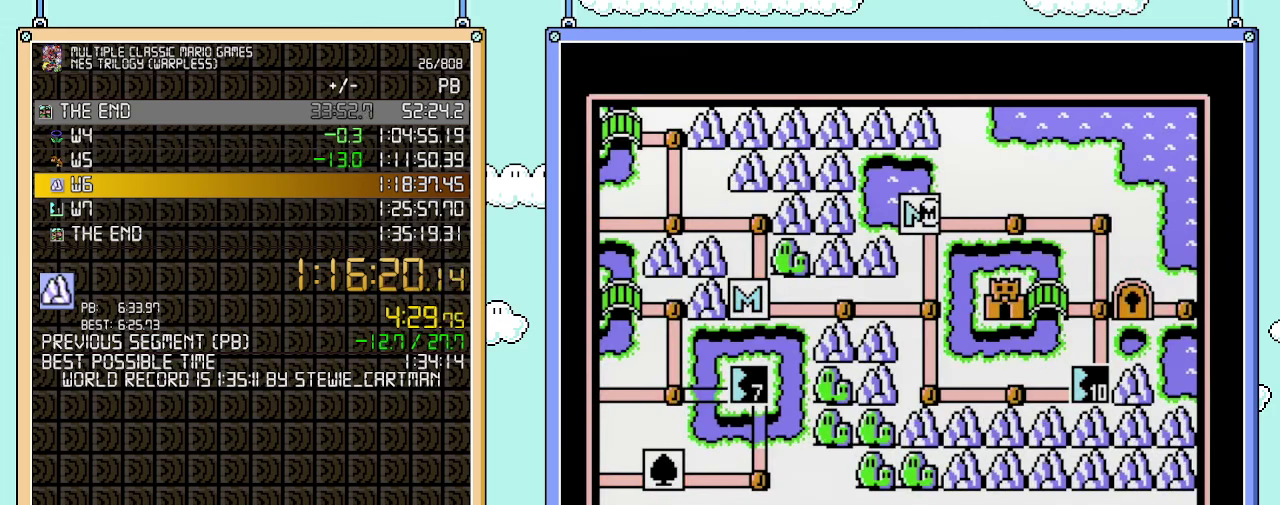
Gameplay with a controller (Nintendo layout); each line is a JSON object with the inputs held at the frame after it. "events" lists button and stick changes between this image and that frame as [ms after this image, input, new state], when the widget could be followed in between. Not read: L3 R3.
{"buttons": ["DPAD_RIGHT"], "events": [[500, "DPAD_RIGHT", "down"]]}
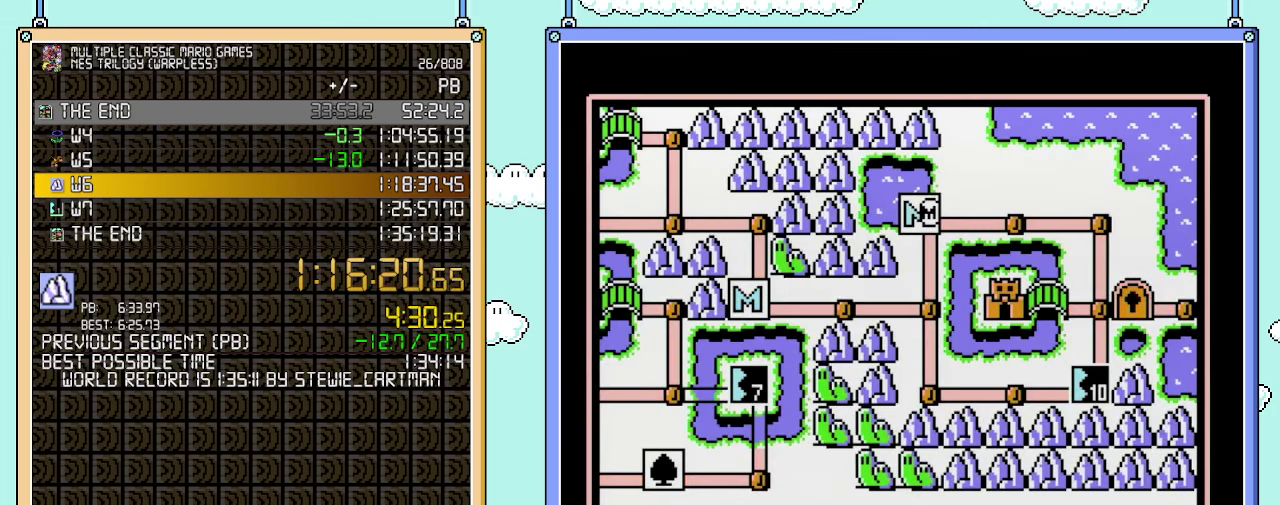
{"buttons": ["DPAD_RIGHT"], "events": [[250, "DPAD_RIGHT", "up"], [483, "DPAD_RIGHT", "down"]]}
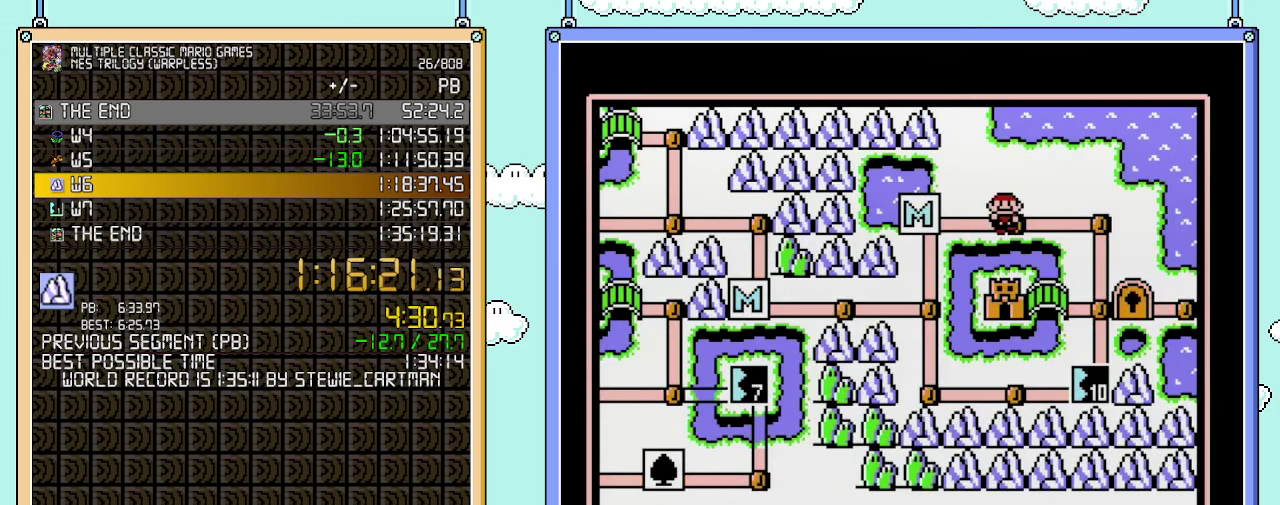
{"buttons": [], "events": [[133, "DPAD_RIGHT", "up"], [250, "DPAD_RIGHT", "down"], [450, "DPAD_RIGHT", "up"]]}
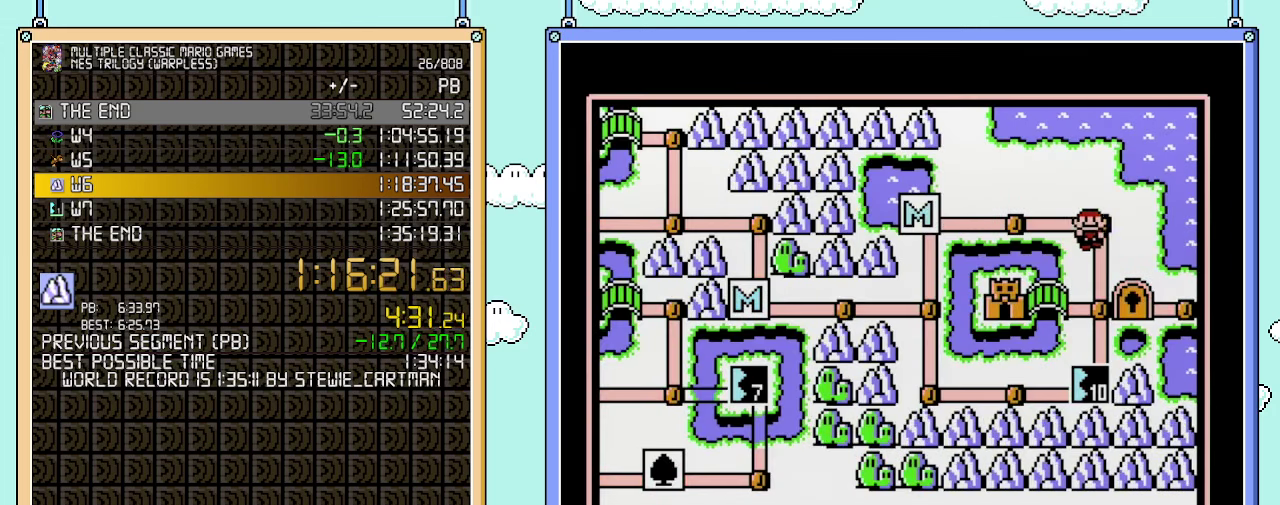
{"buttons": ["DPAD_LEFT"], "events": [[67, "DPAD_DOWN", "down"], [200, "DPAD_DOWN", "up"], [333, "DPAD_LEFT", "down"]]}
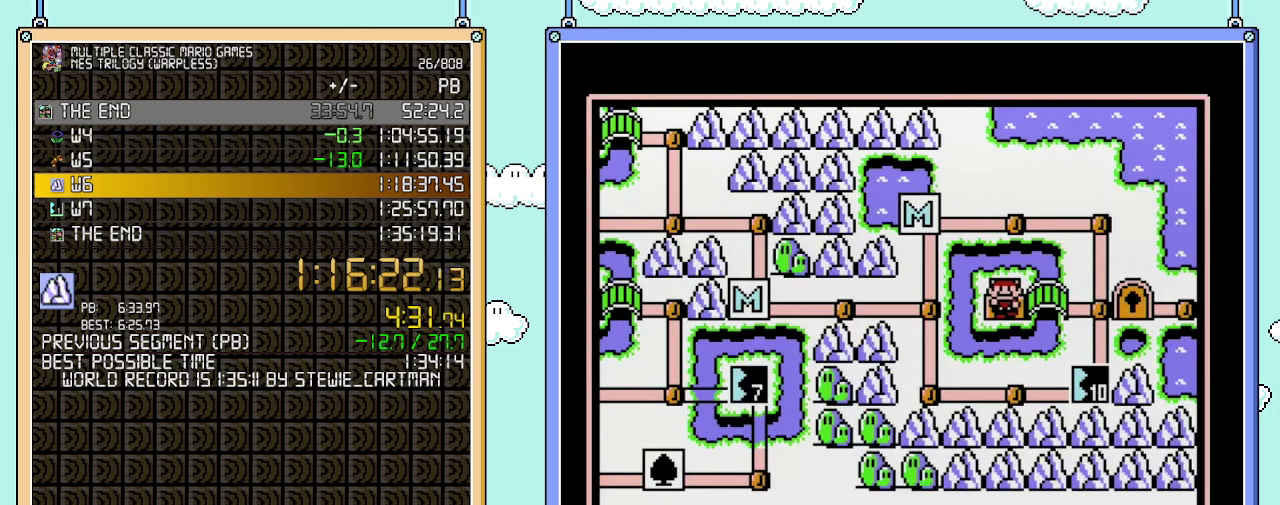
{"buttons": [], "events": [[33, "DPAD_LEFT", "up"]]}
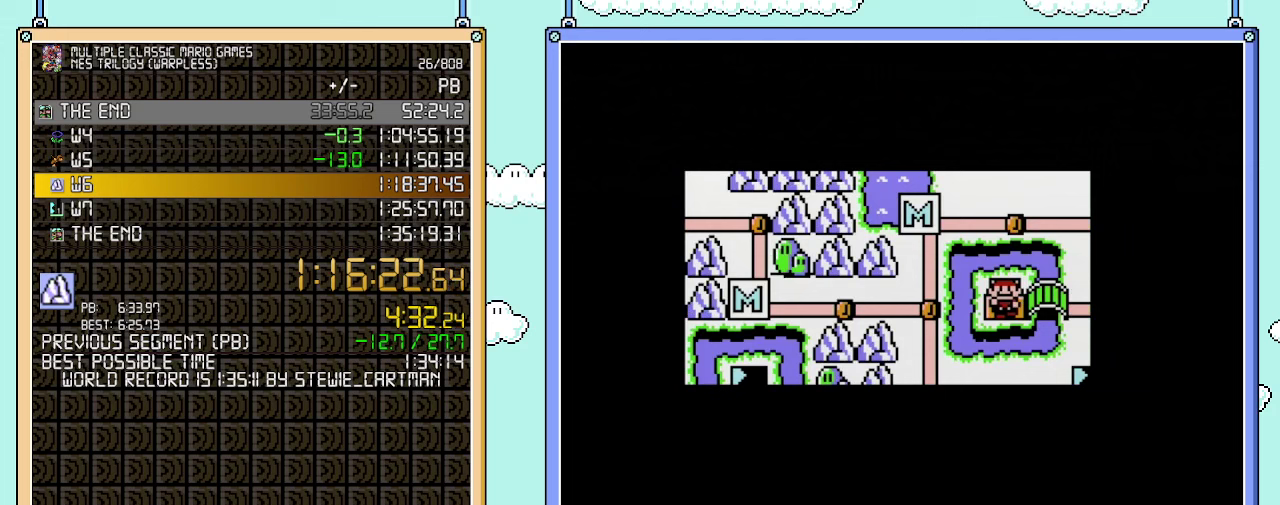
{"buttons": [], "events": []}
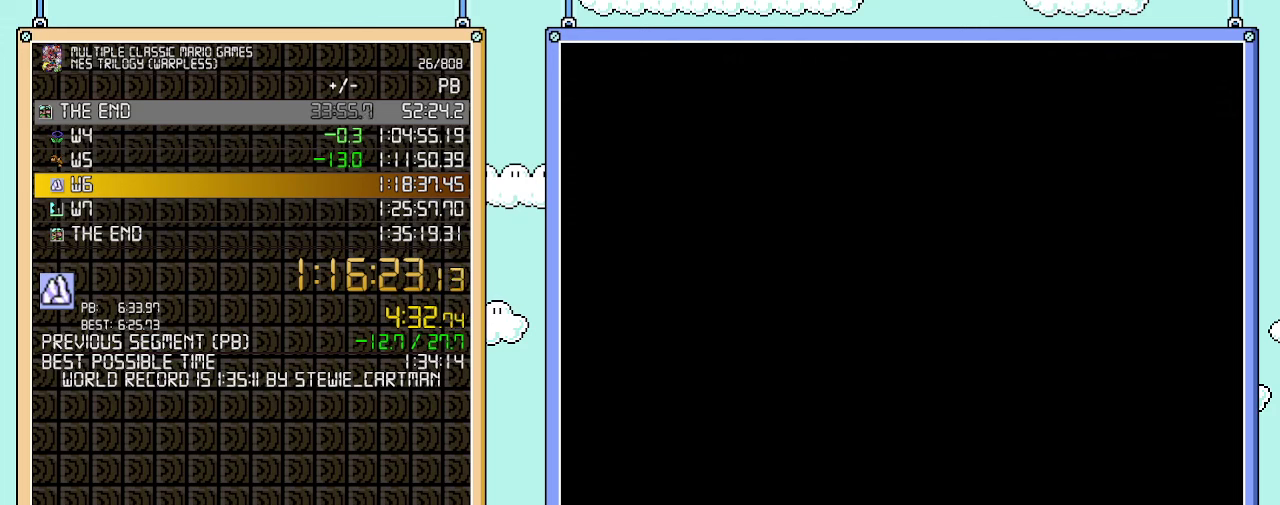
{"buttons": ["B", "DPAD_RIGHT"], "events": [[283, "A", "down"], [350, "A", "up"], [350, "B", "down"], [350, "DPAD_RIGHT", "down"]]}
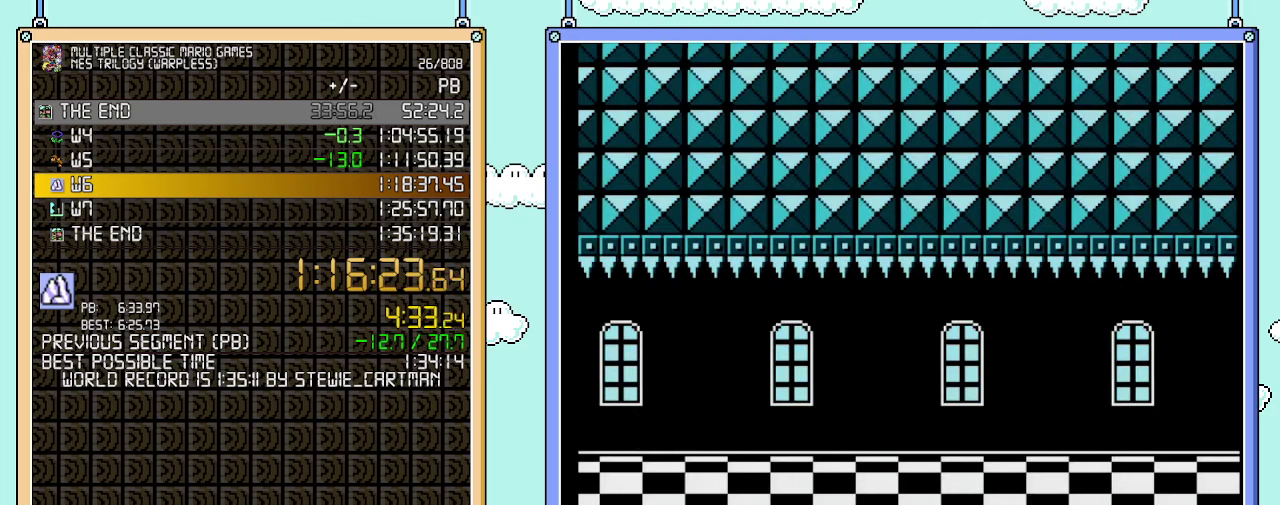
{"buttons": ["B", "DPAD_RIGHT"], "events": []}
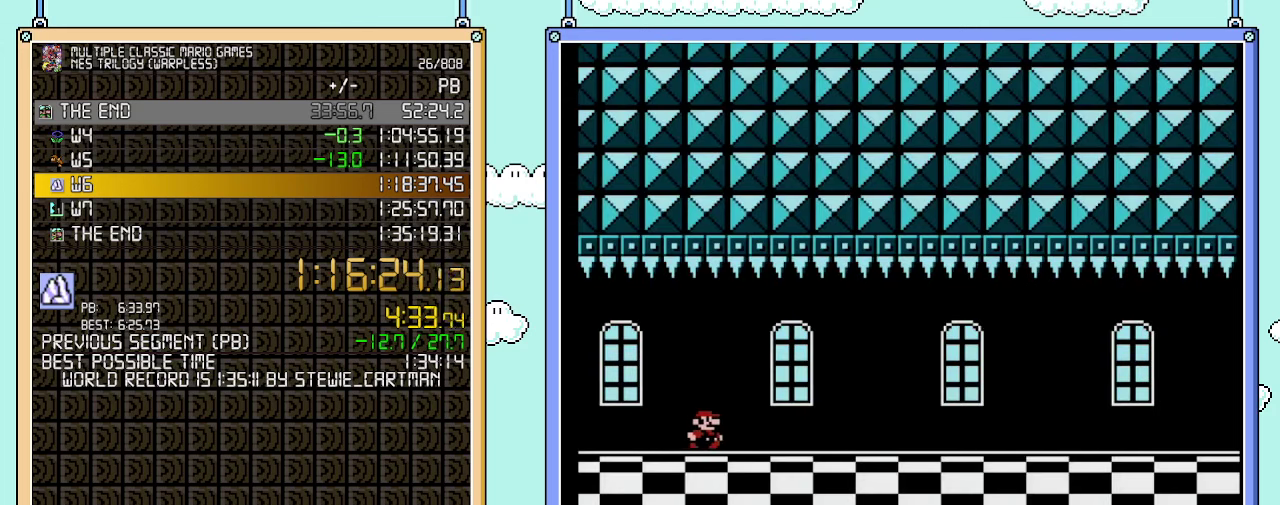
{"buttons": ["B", "DPAD_RIGHT"], "events": []}
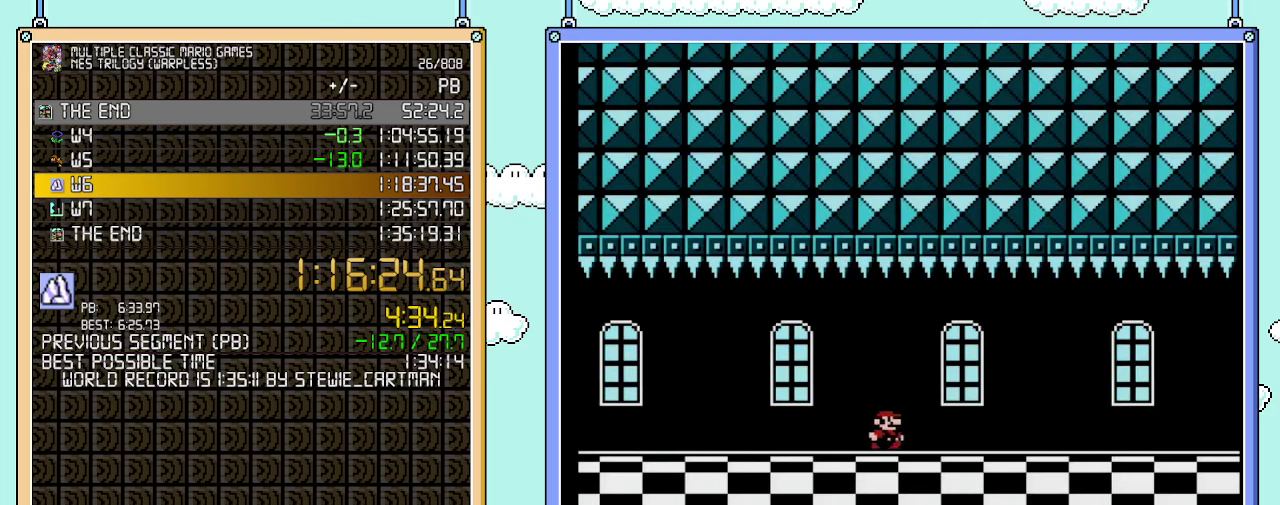
{"buttons": ["B", "DPAD_RIGHT"], "events": []}
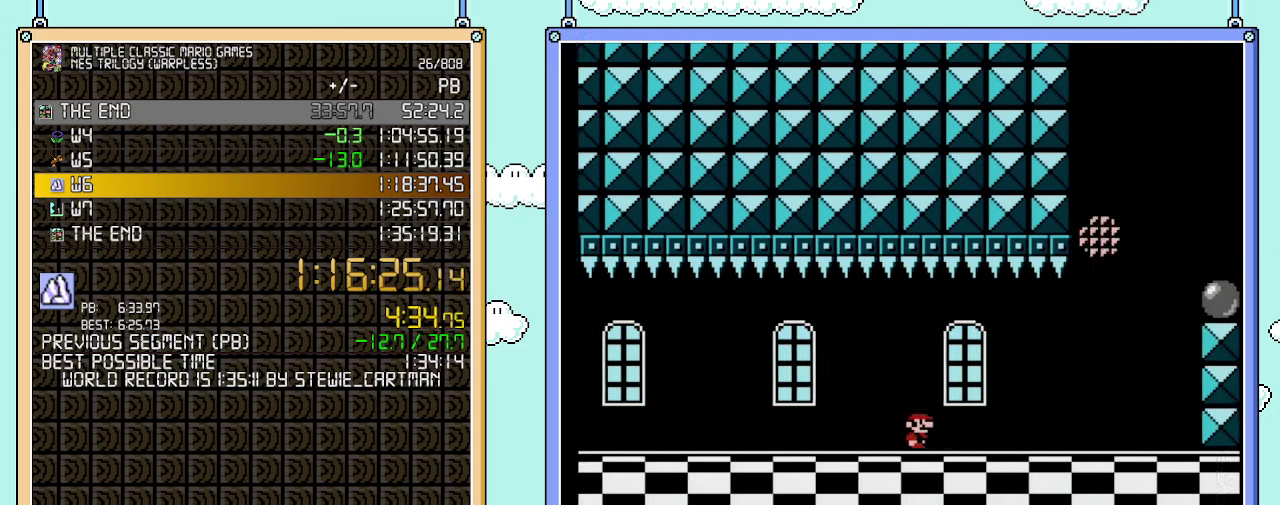
{"buttons": ["A", "B", "DPAD_RIGHT"], "events": [[317, "A", "down"], [317, "DPAD_RIGHT", "up"], [350, "DPAD_LEFT", "down"], [500, "DPAD_LEFT", "up"], [500, "DPAD_RIGHT", "down"]]}
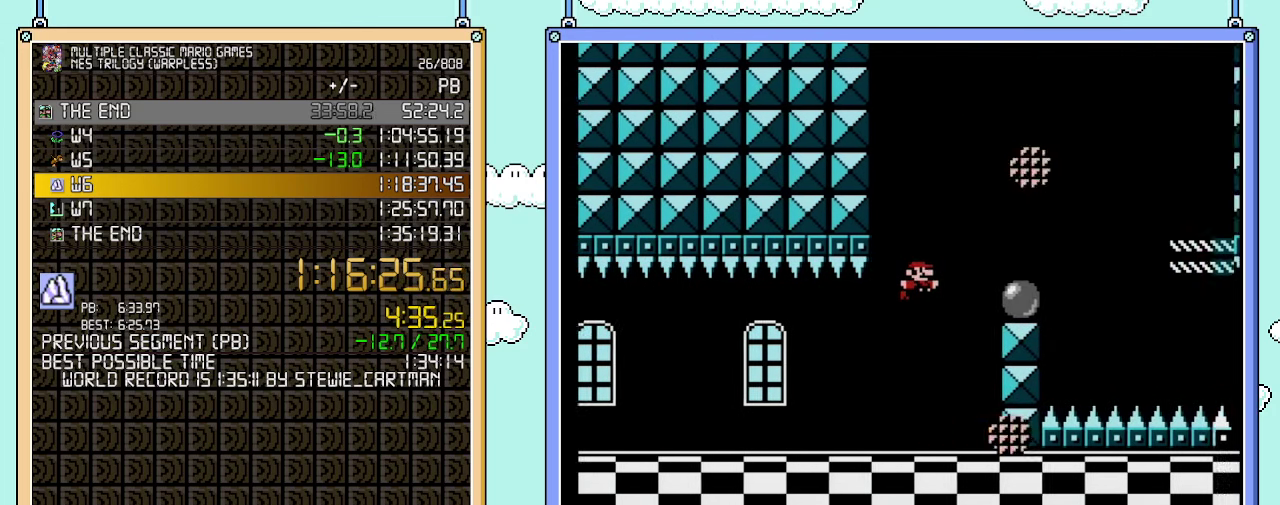
{"buttons": ["B", "DPAD_RIGHT"], "events": [[67, "A", "up"], [133, "DPAD_RIGHT", "up"], [233, "DPAD_RIGHT", "down"], [383, "A", "down"], [500, "A", "up"]]}
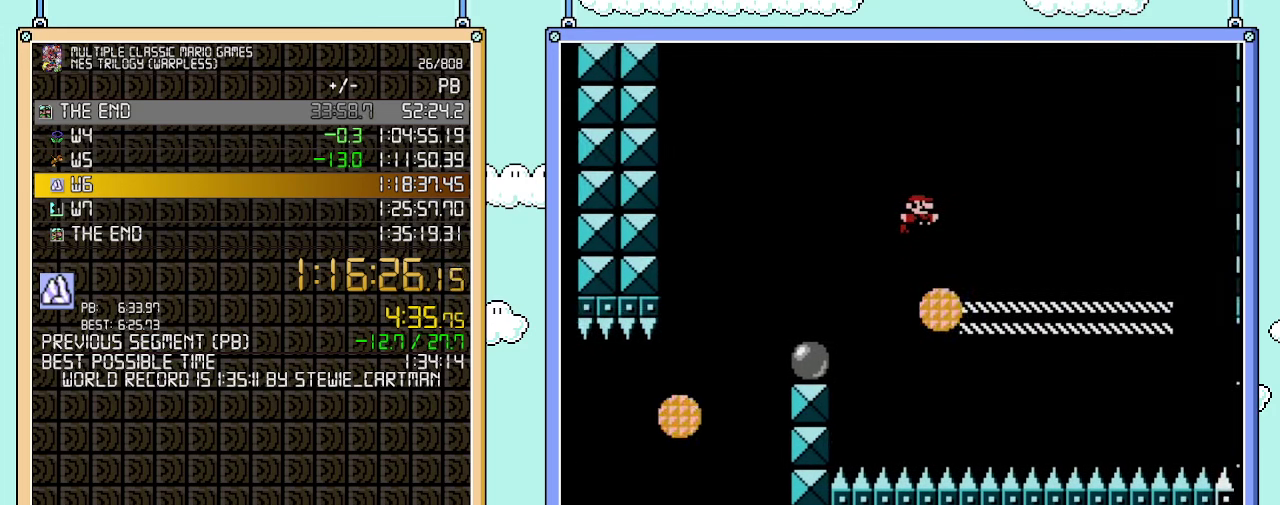
{"buttons": ["A", "B", "DPAD_RIGHT"], "events": [[500, "A", "down"]]}
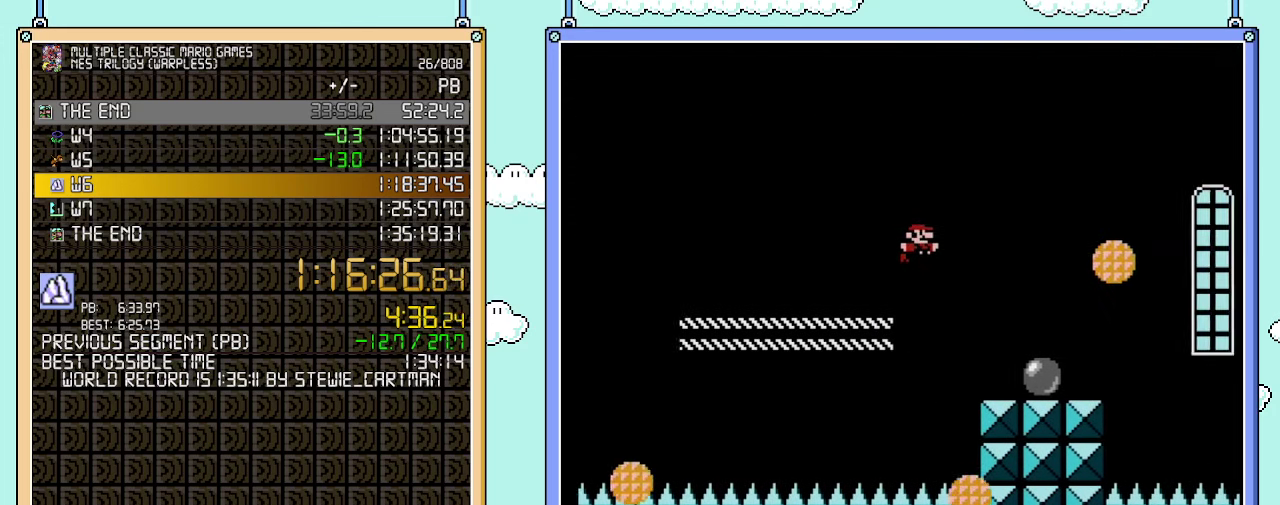
{"buttons": ["B", "DPAD_RIGHT"], "events": [[200, "A", "up"]]}
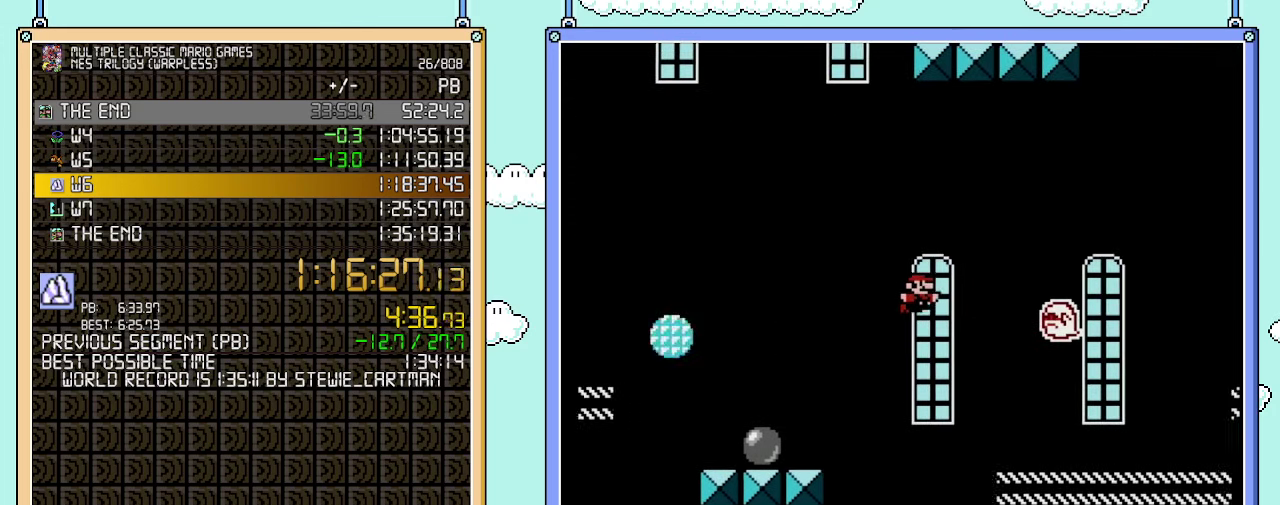
{"buttons": ["B", "DPAD_RIGHT"], "events": [[383, "A", "down"], [483, "A", "up"]]}
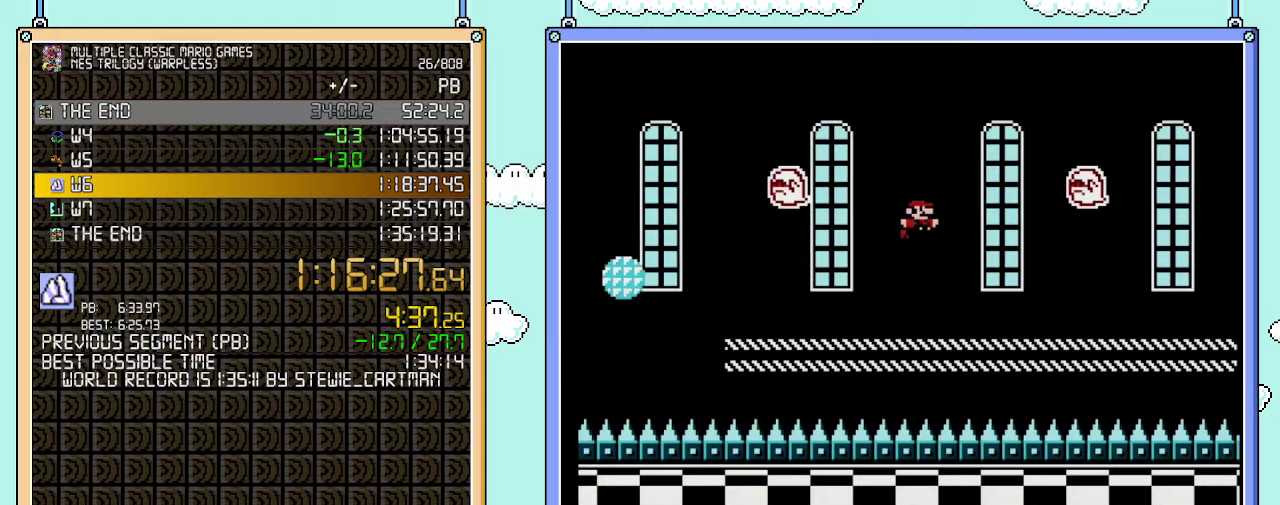
{"buttons": ["A", "B", "DPAD_RIGHT"], "events": [[483, "A", "down"]]}
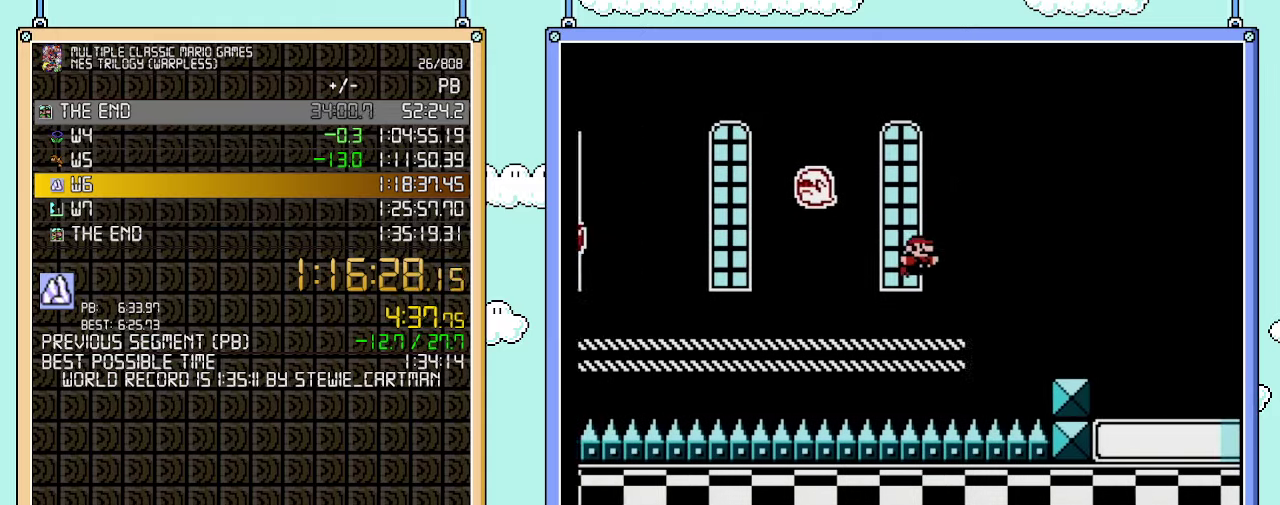
{"buttons": ["A", "B", "DPAD_RIGHT"], "events": []}
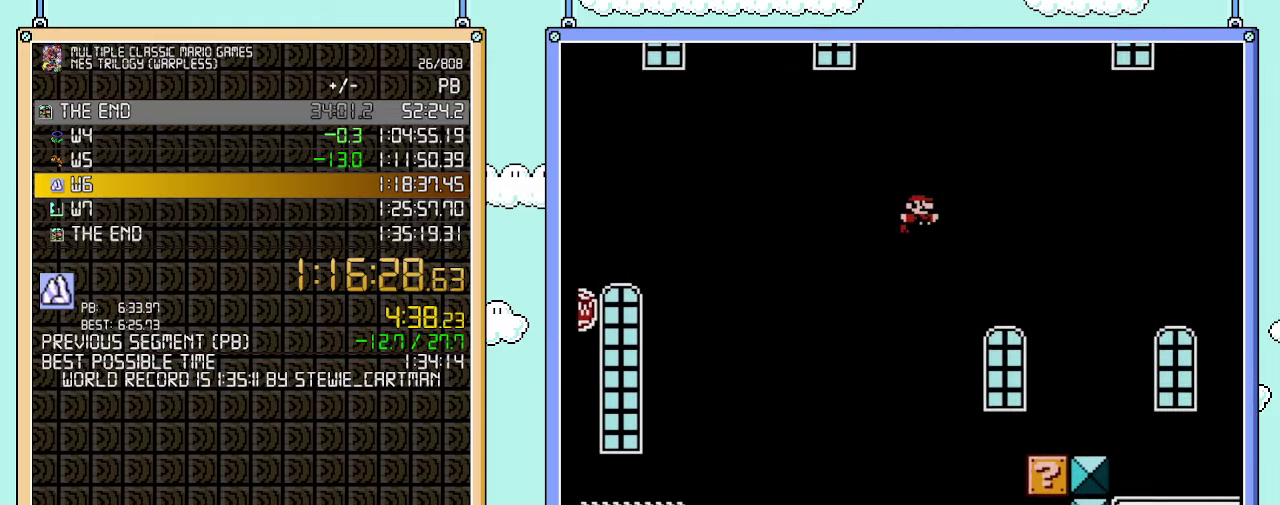
{"buttons": ["B", "DPAD_RIGHT"], "events": [[33, "A", "up"]]}
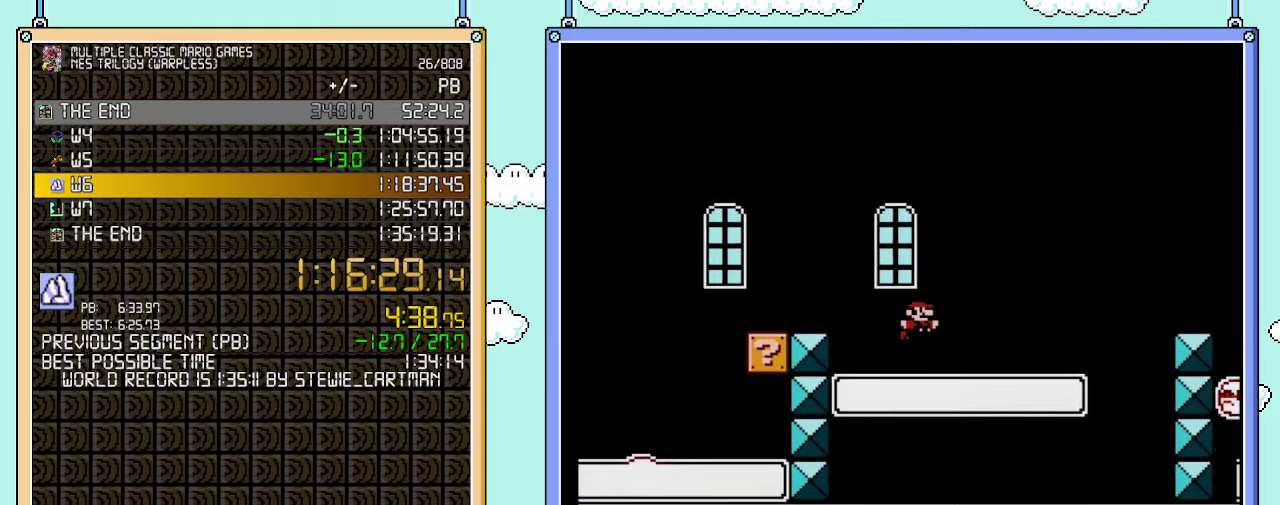
{"buttons": ["A", "B", "DPAD_RIGHT"], "events": [[200, "A", "down"]]}
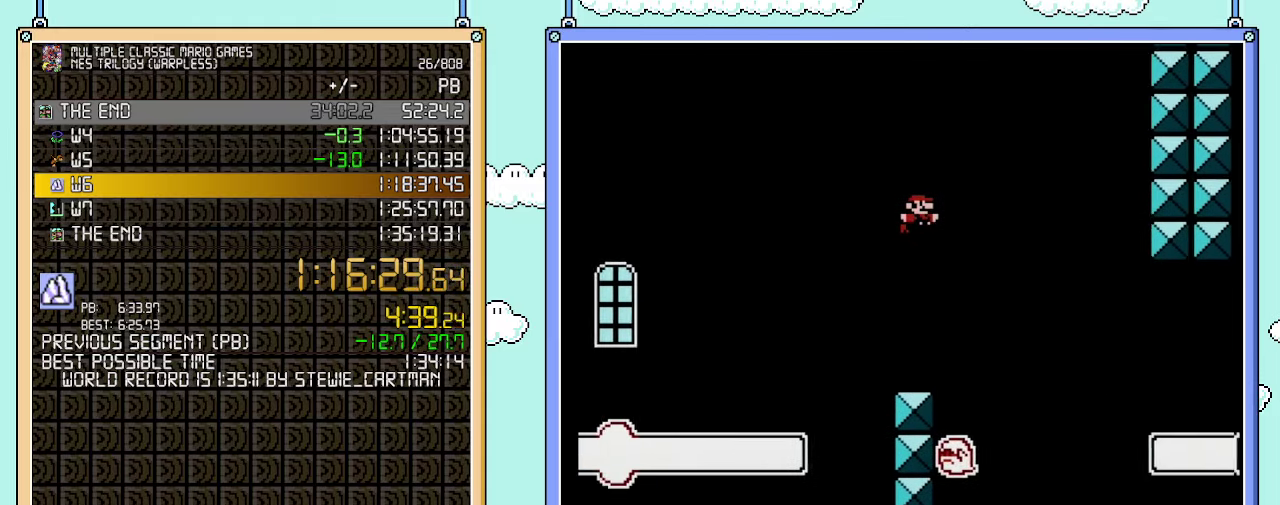
{"buttons": ["B", "DPAD_RIGHT"], "events": [[67, "A", "up"]]}
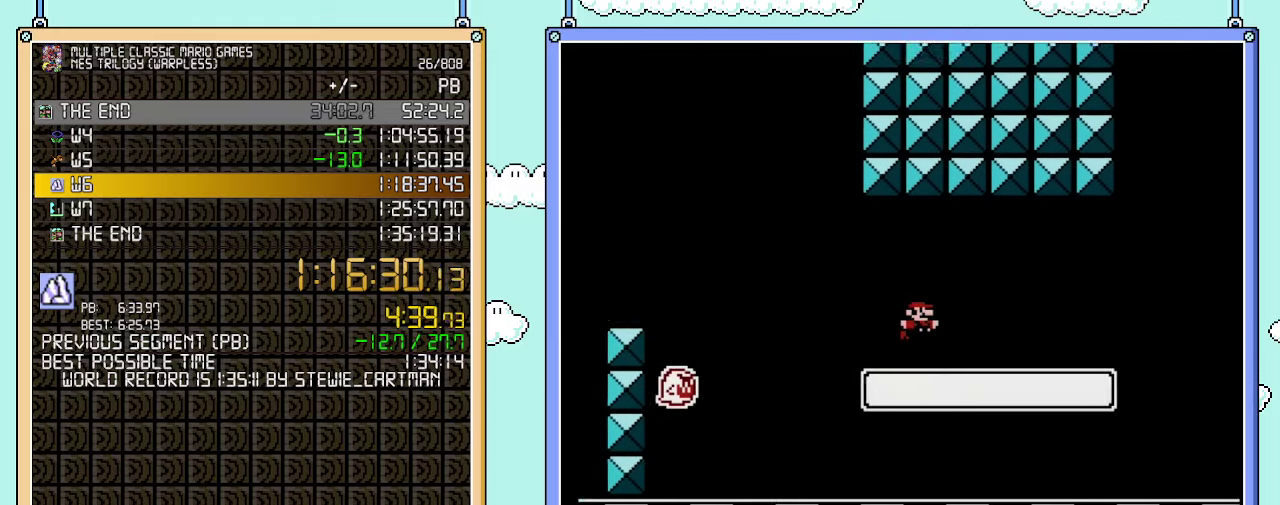
{"buttons": ["A", "B", "DPAD_RIGHT"], "events": [[350, "A", "down"]]}